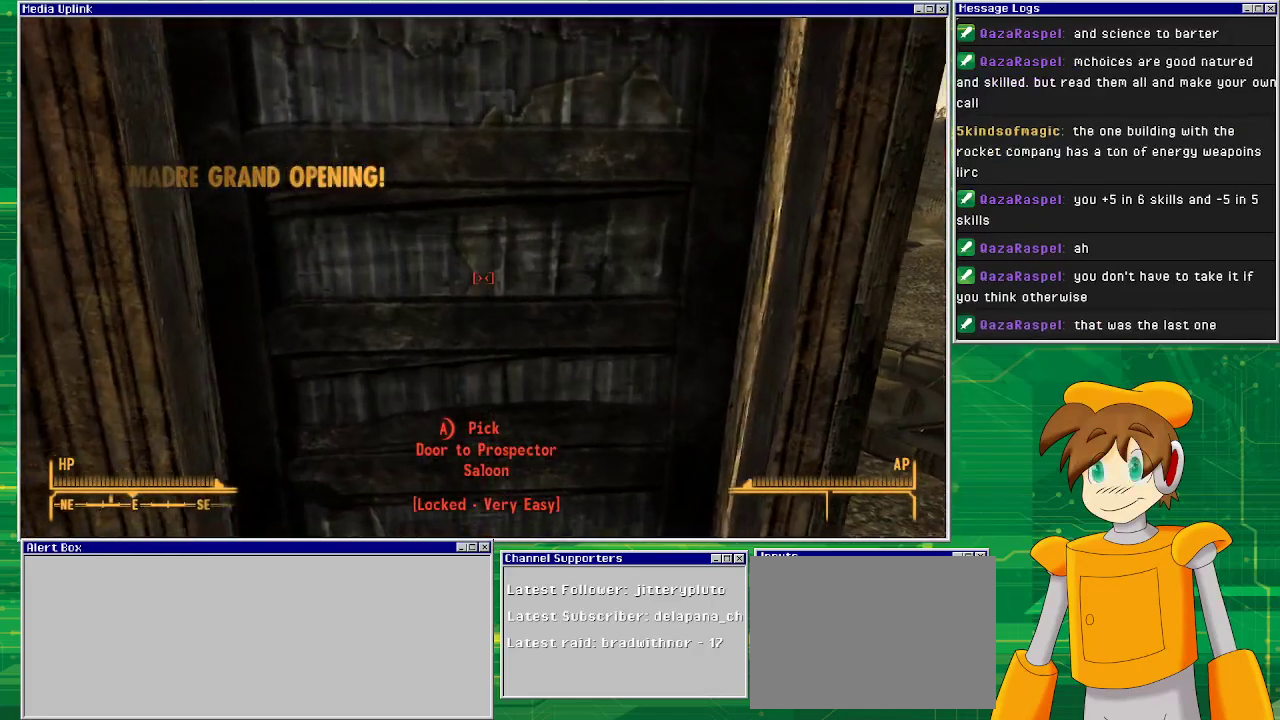
Gameplay with a controller (PlayStation layout); each line is a JSON object with the inputs held at the frame after it. "events" lists button and stick changes between this image and that frame as [ms after this image, input, new state], when the widget could be followed in between. Not read: L3 R1 R3.
{"buttons": [], "left_stick": "center", "right_stick": "center", "events": []}
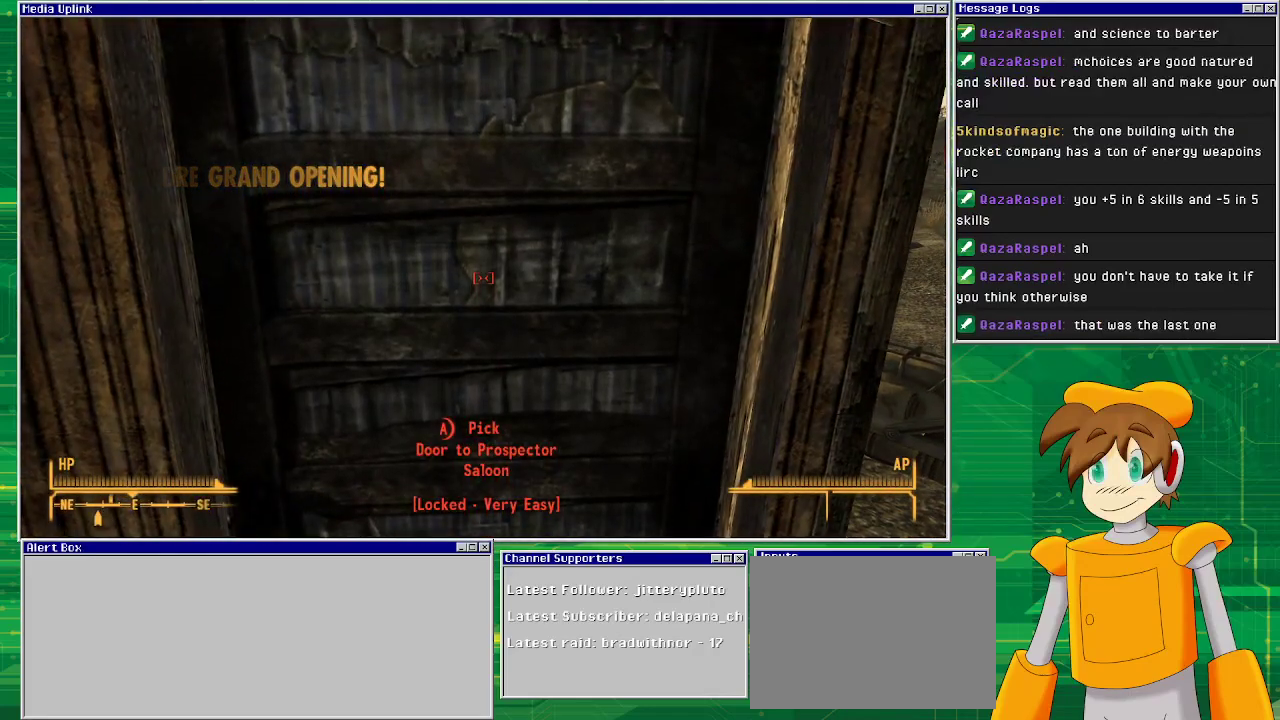
{"buttons": [], "left_stick": "down", "right_stick": "center", "events": [[167, "left_stick", "down"]]}
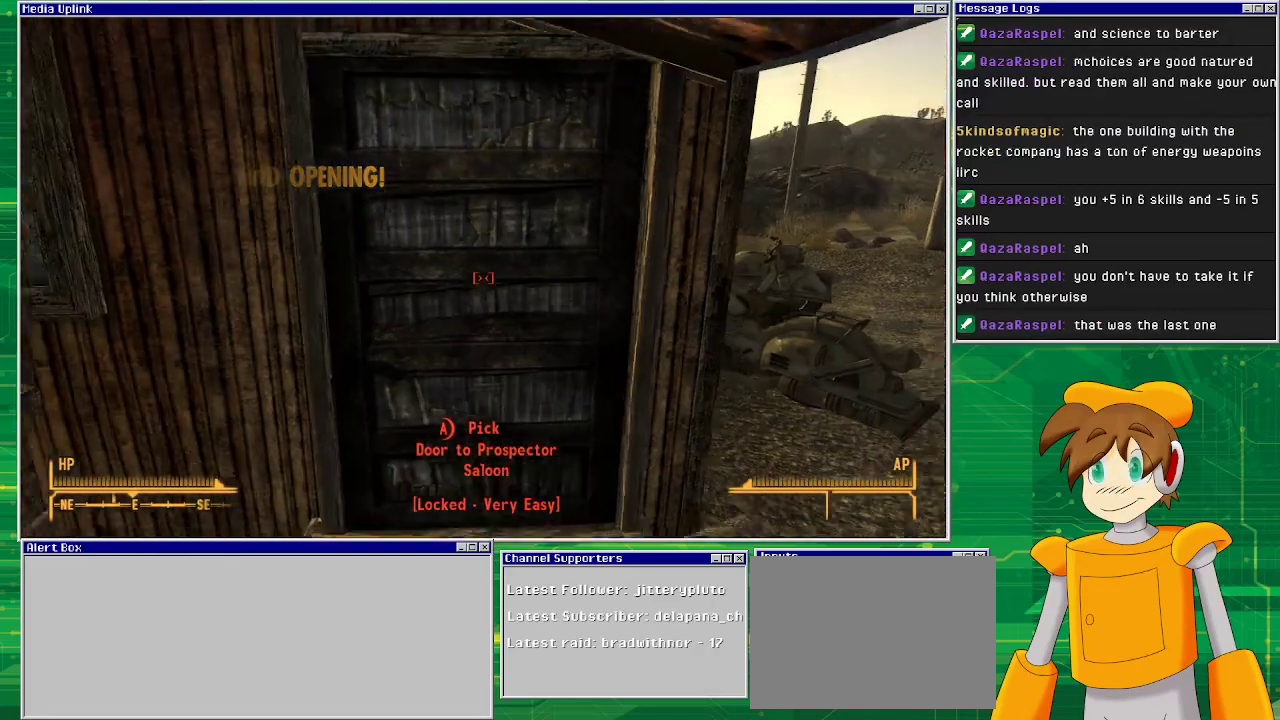
{"buttons": [], "left_stick": "down", "right_stick": "left", "events": [[150, "right_stick", "left"]]}
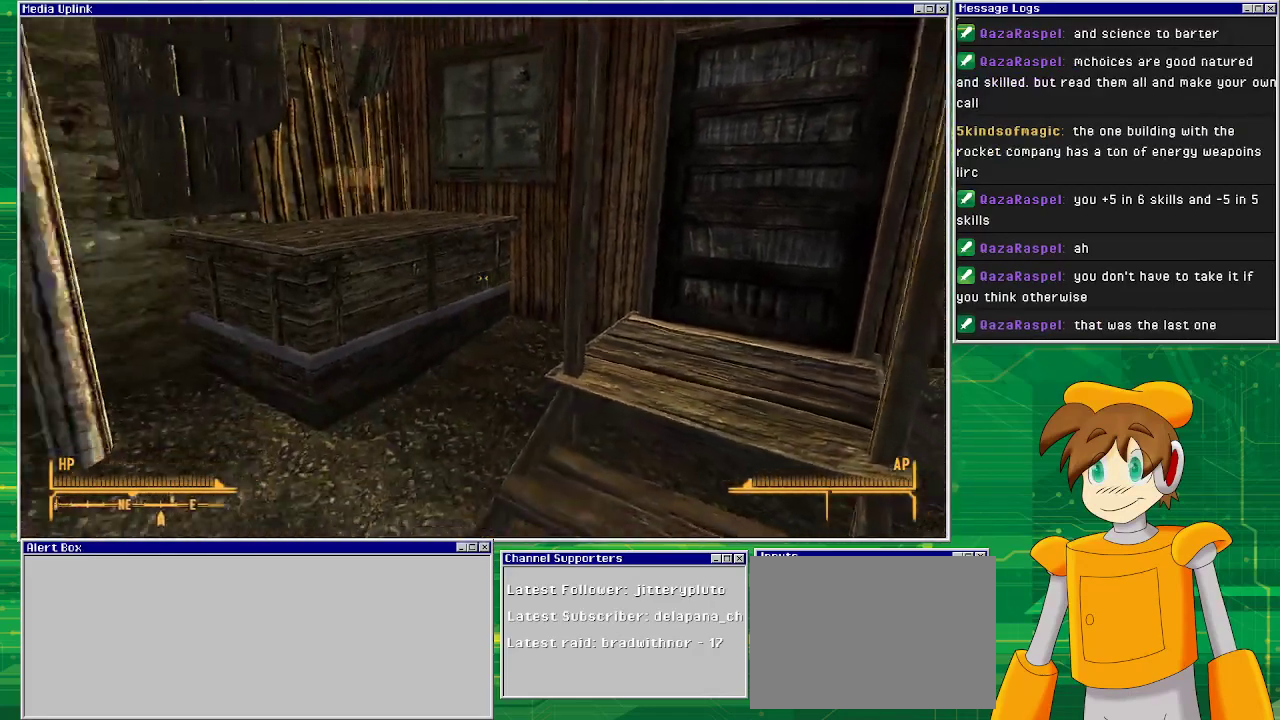
{"buttons": [], "left_stick": "center", "right_stick": "center", "events": [[117, "right_stick", "center"], [450, "left_stick", "center"]]}
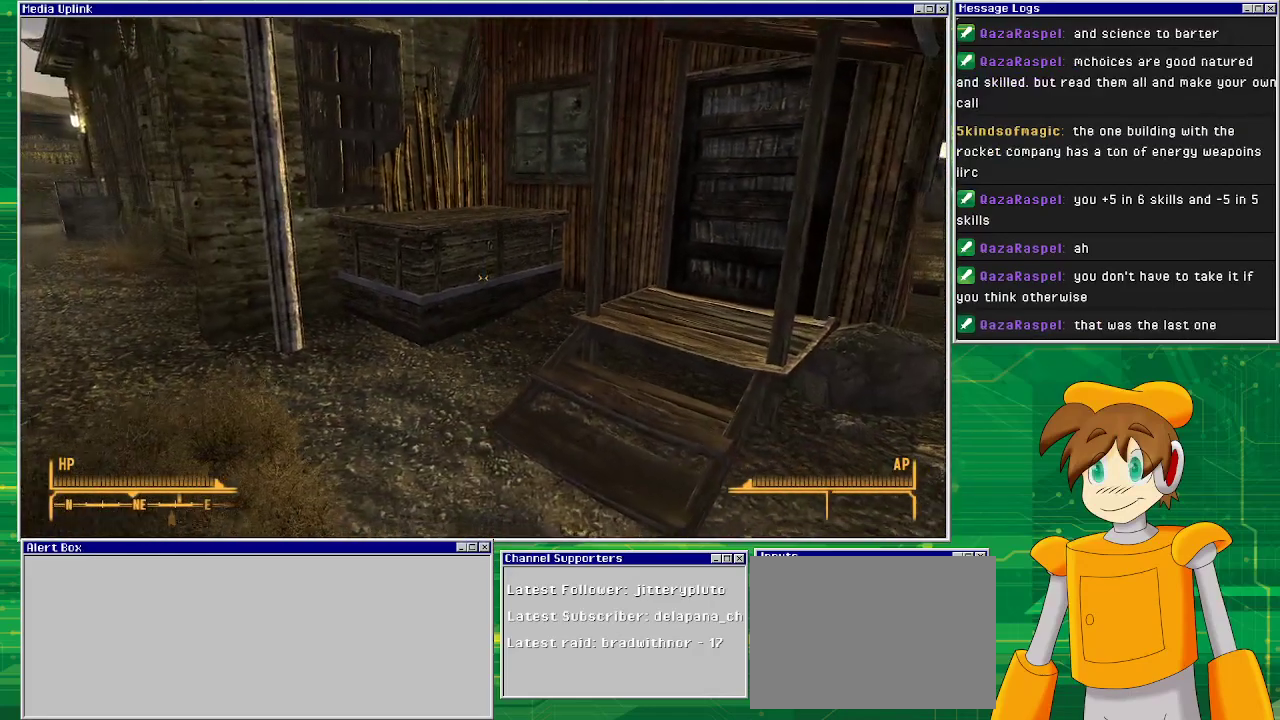
{"buttons": [], "left_stick": "up-left", "right_stick": "center", "events": [[150, "left_stick", "left"], [150, "right_stick", "left"], [283, "right_stick", "up-left"], [350, "left_stick", "up-left"], [467, "right_stick", "center"]]}
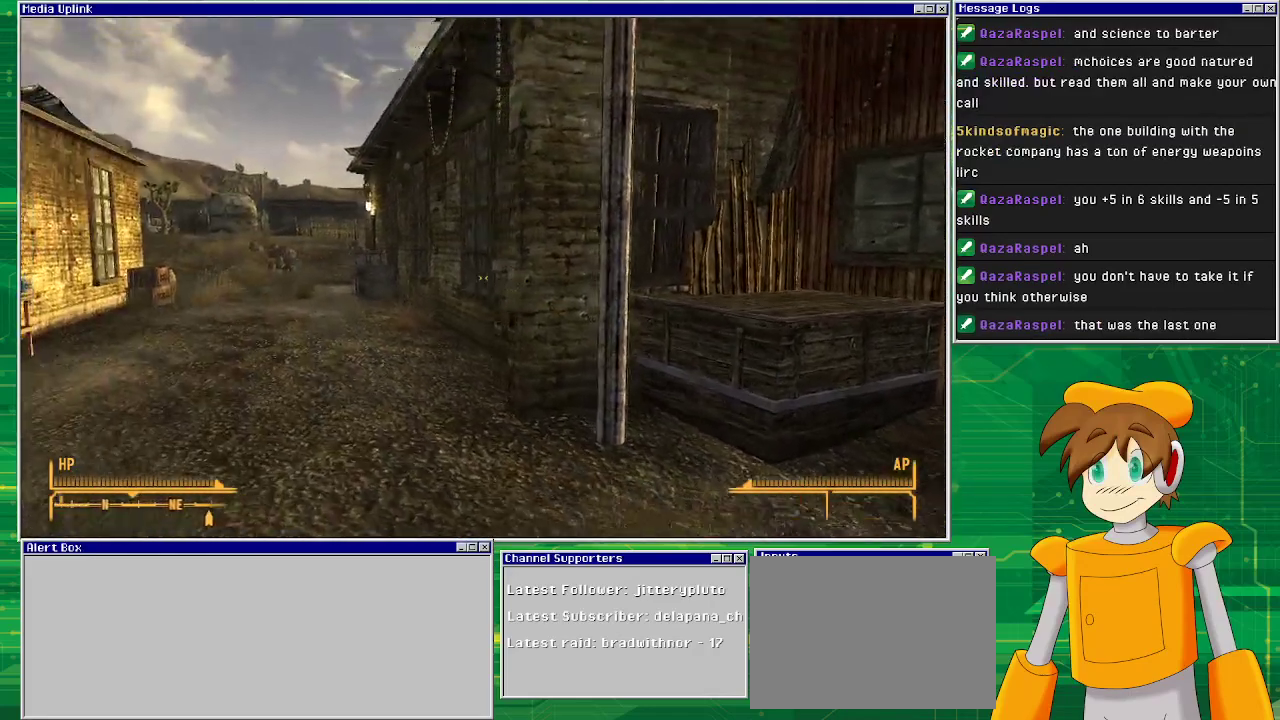
{"buttons": [], "left_stick": "up-left", "right_stick": "center", "events": []}
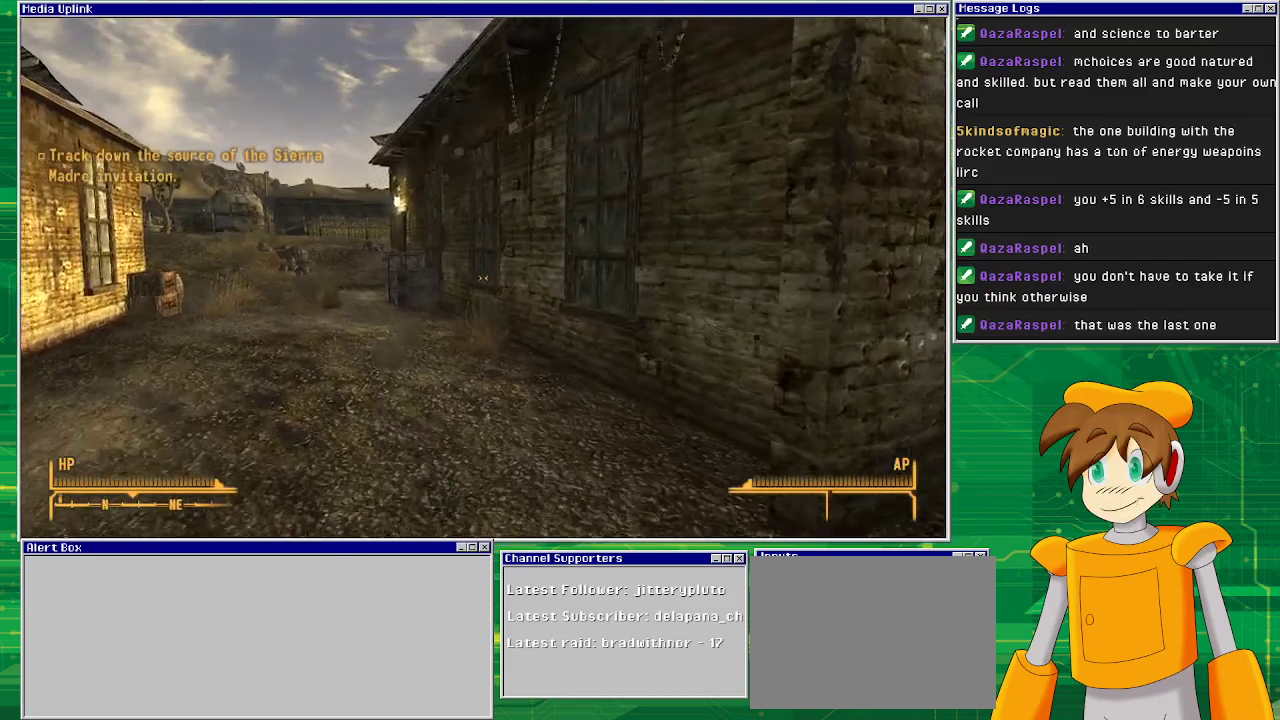
{"buttons": [], "left_stick": "up-left", "right_stick": "center", "events": []}
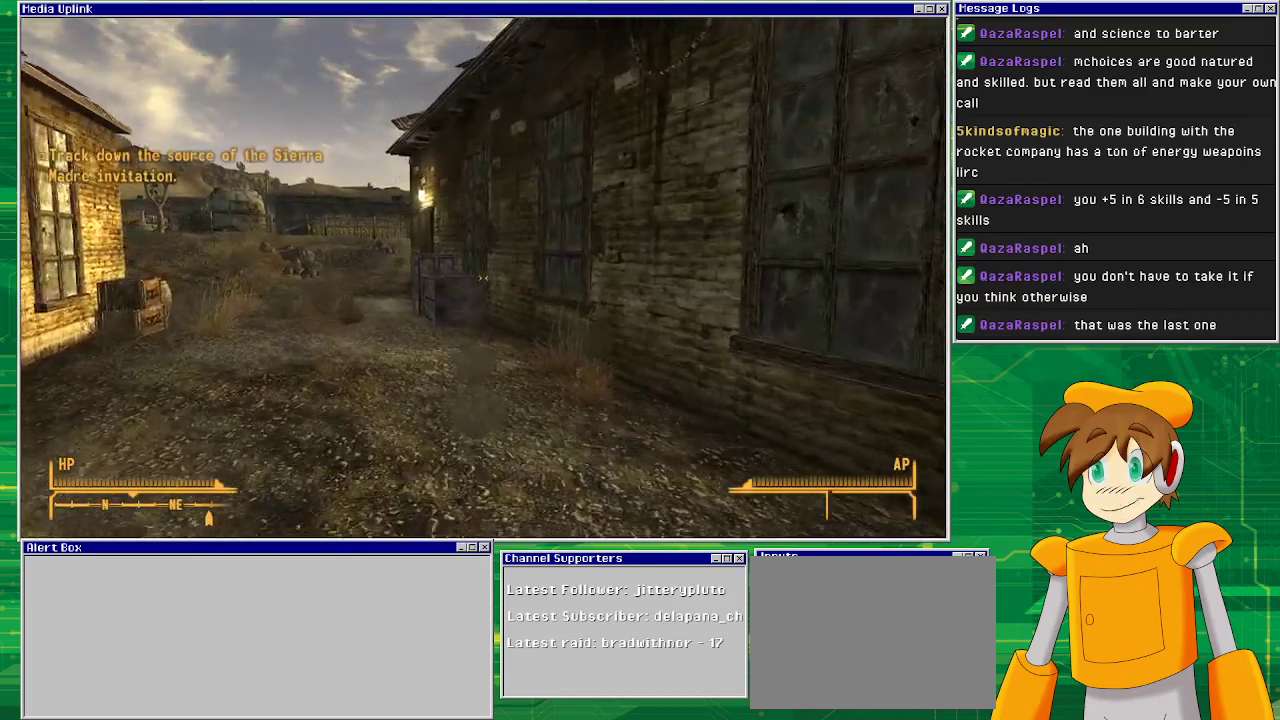
{"buttons": [], "left_stick": "up-left", "right_stick": "center", "events": []}
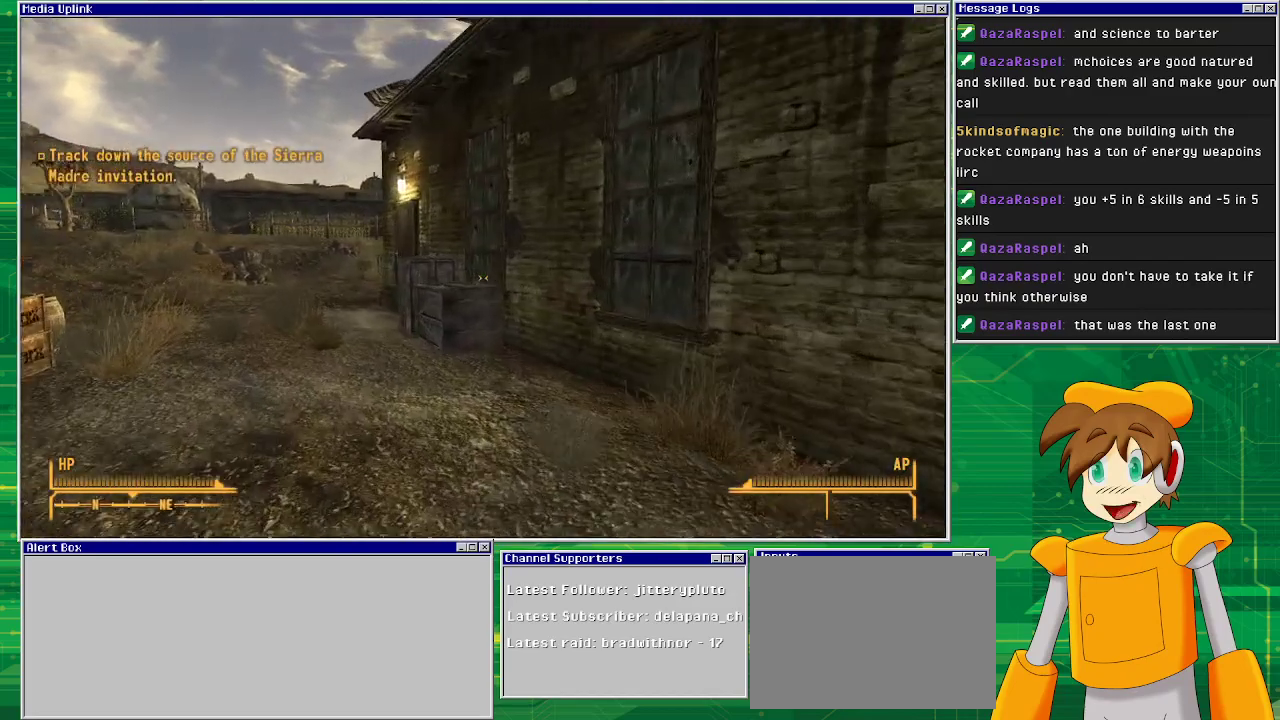
{"buttons": [], "left_stick": "up-left", "right_stick": "center", "events": []}
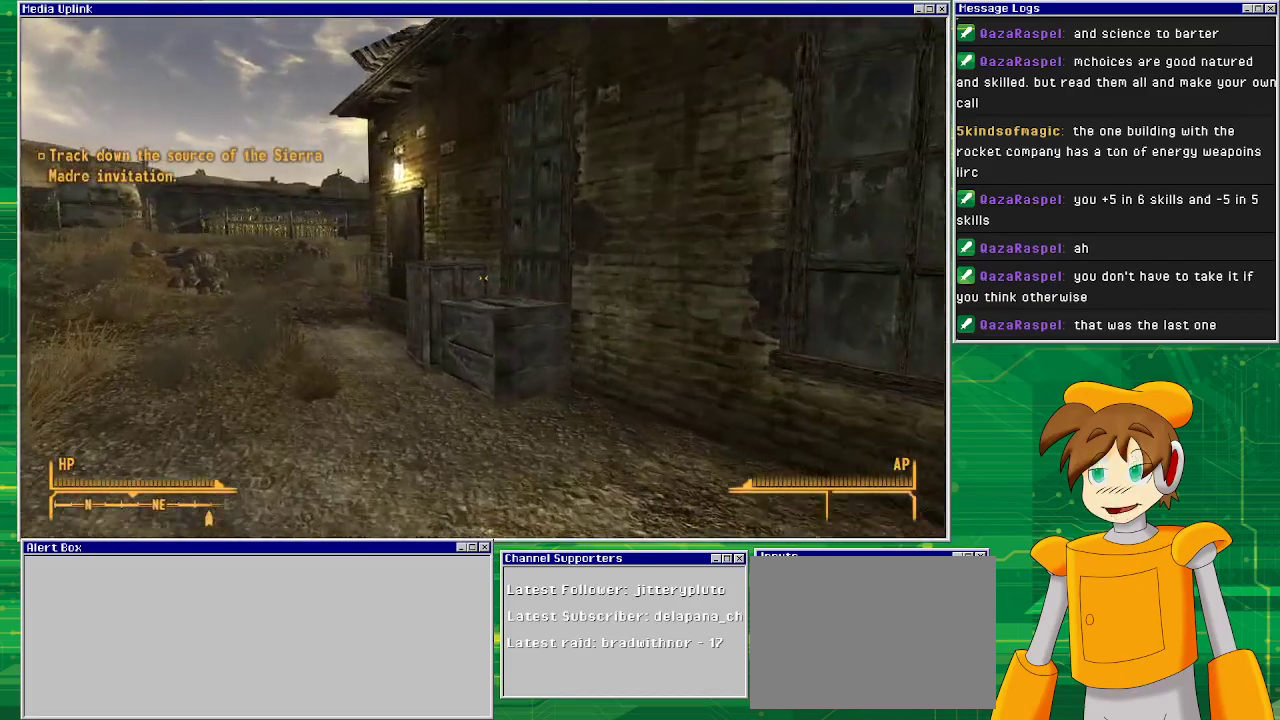
{"buttons": [], "left_stick": "up", "right_stick": "center", "events": [[17, "right_stick", "left"], [267, "right_stick", "center"], [483, "left_stick", "up"]]}
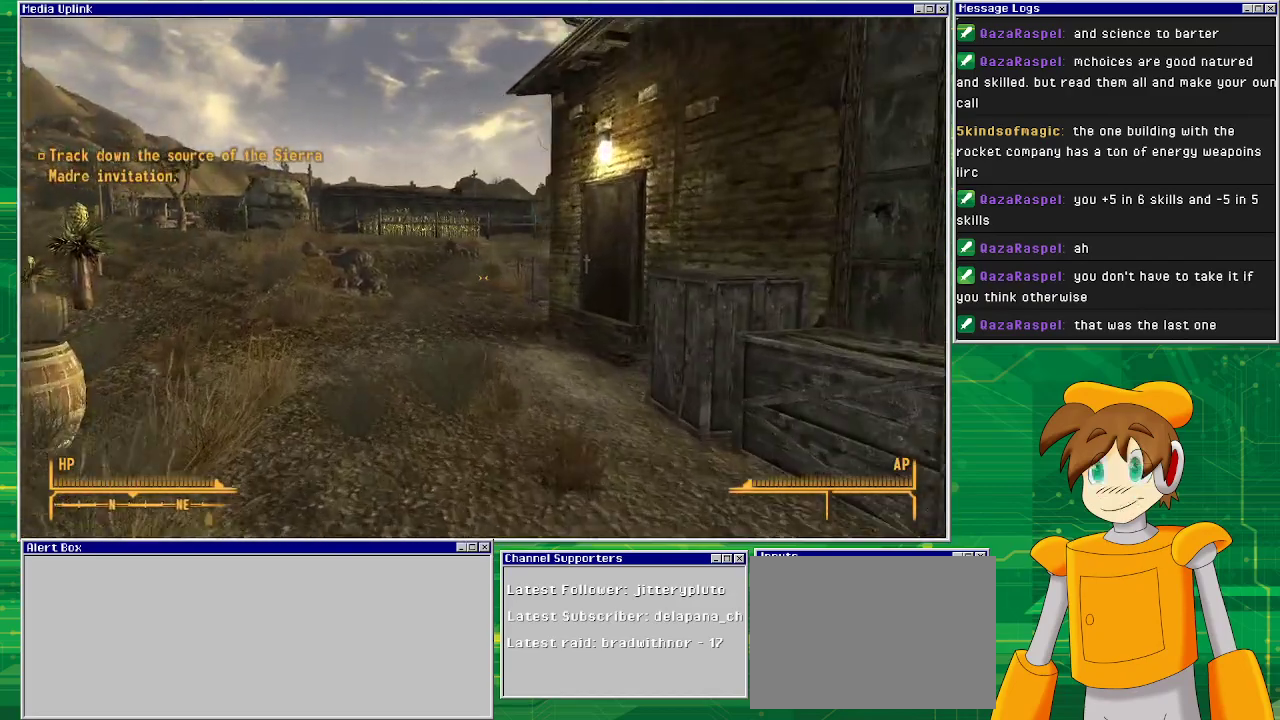
{"buttons": [], "left_stick": "up", "right_stick": "center", "events": []}
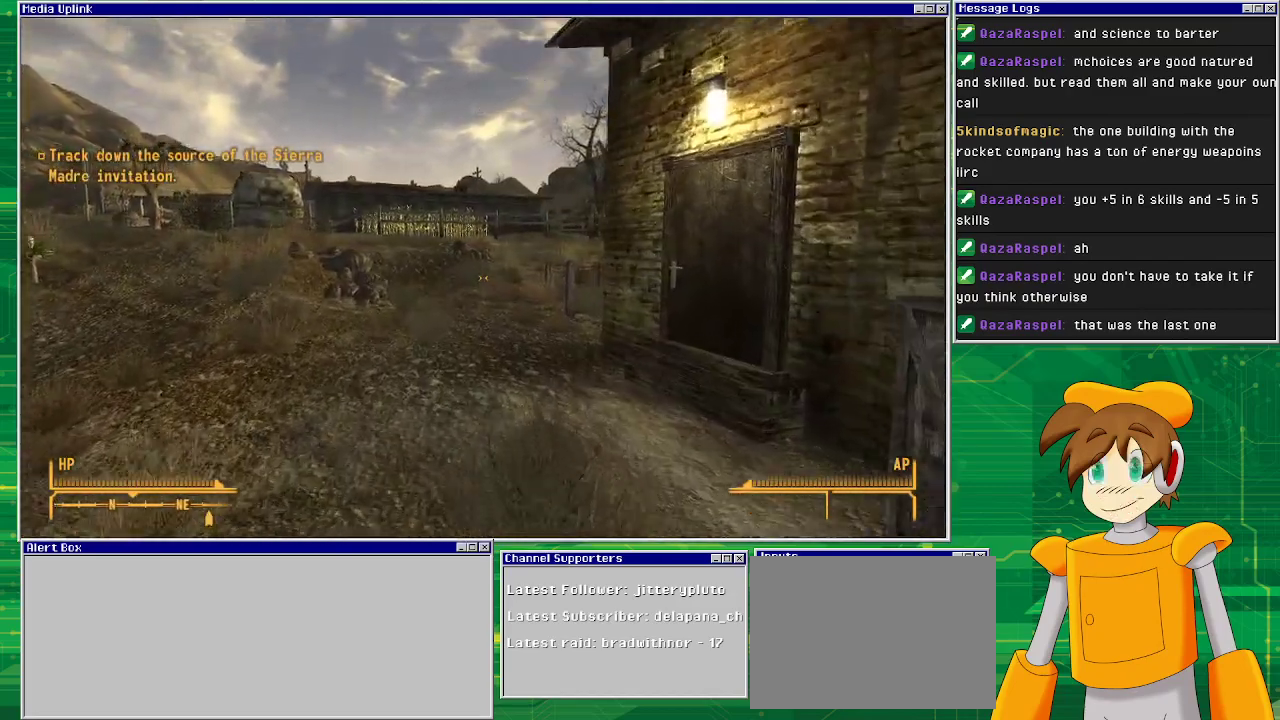
{"buttons": [], "left_stick": "up-left", "right_stick": "right", "events": [[50, "right_stick", "right"], [317, "left_stick", "up-left"]]}
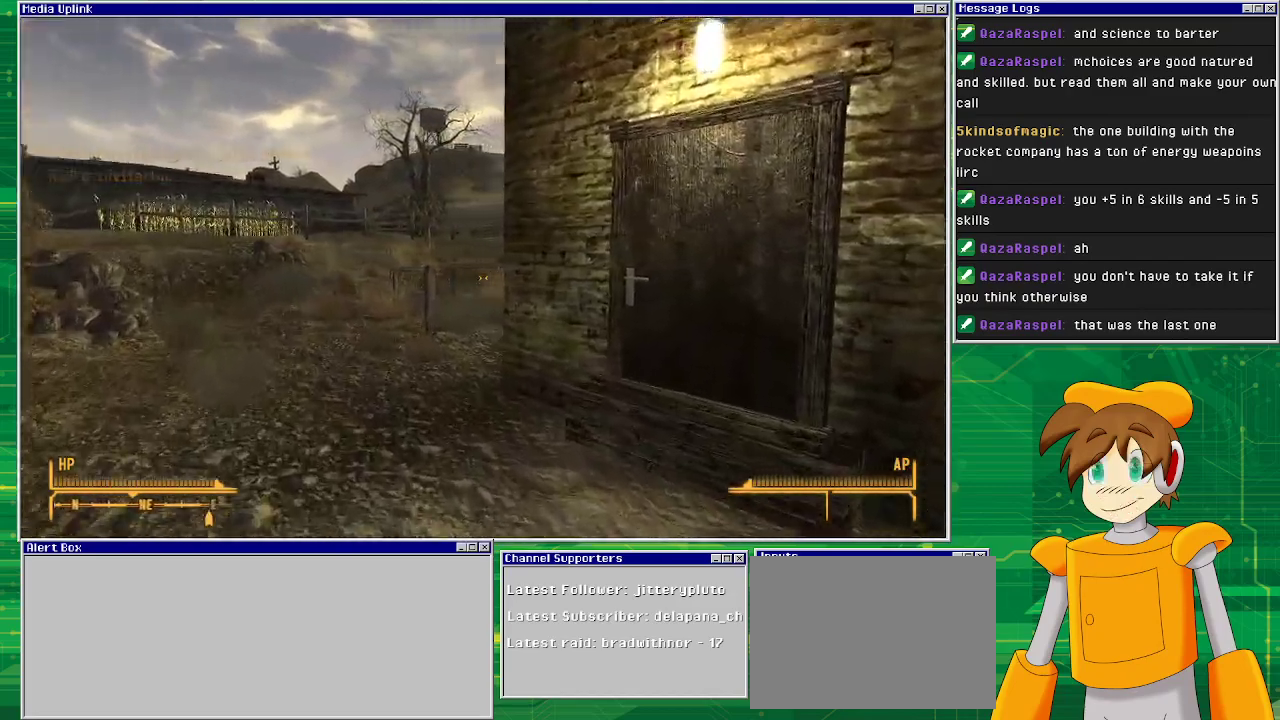
{"buttons": [], "left_stick": "up-left", "right_stick": "right", "events": []}
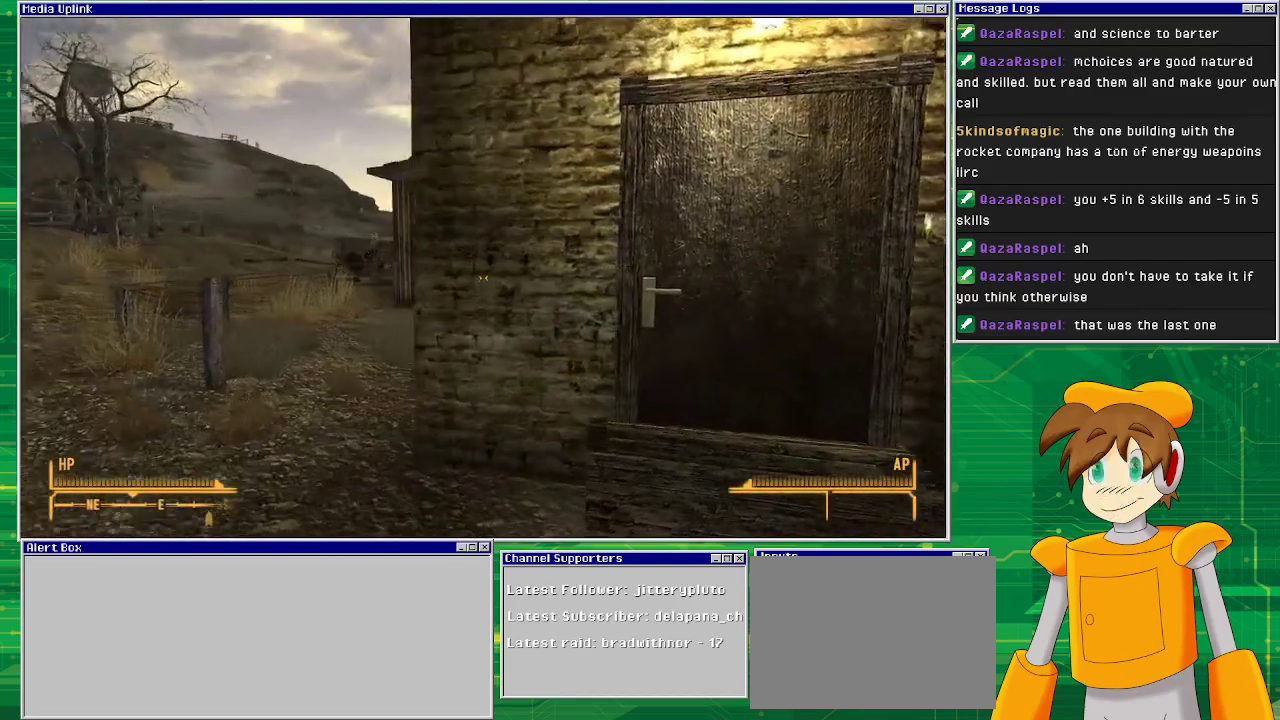
{"buttons": [], "left_stick": "left", "right_stick": "right", "events": [[117, "left_stick", "left"]]}
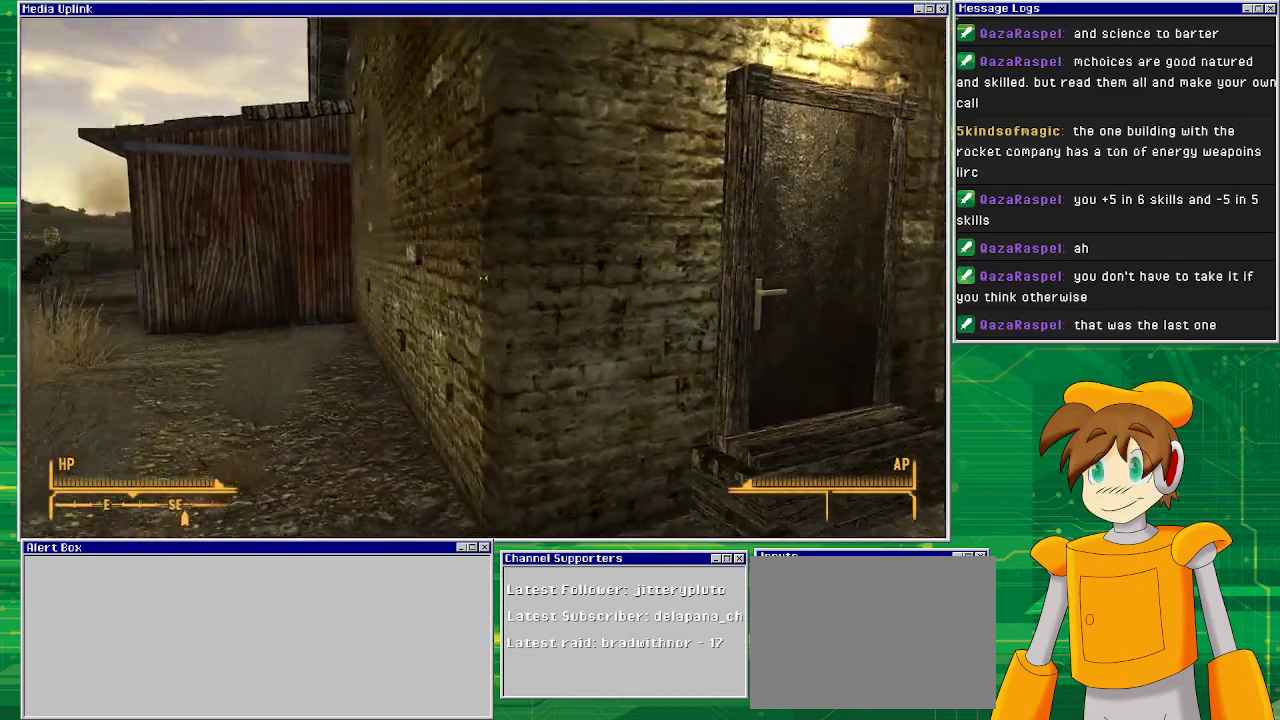
{"buttons": [], "left_stick": "left", "right_stick": "center", "events": [[450, "right_stick", "center"]]}
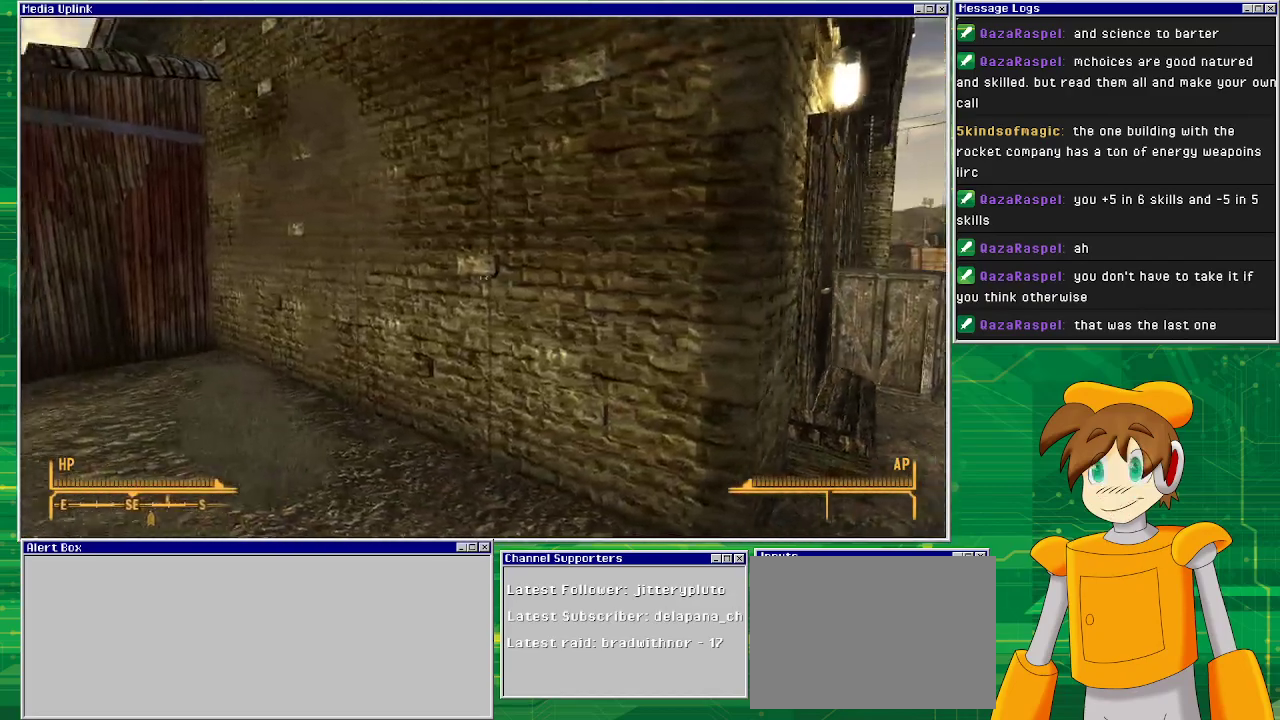
{"buttons": [], "left_stick": "left", "right_stick": "right", "events": [[217, "right_stick", "right"]]}
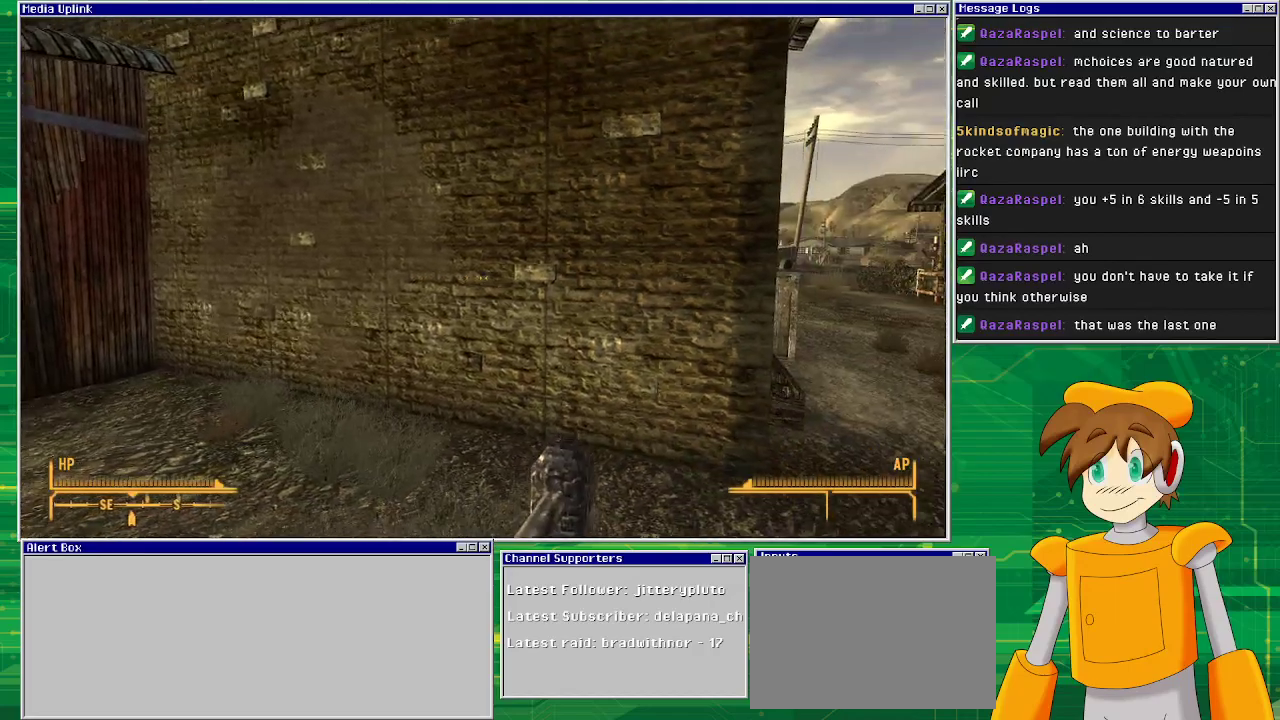
{"buttons": [], "left_stick": "down-left", "right_stick": "center", "events": [[383, "left_stick", "down-left"], [383, "right_stick", "center"]]}
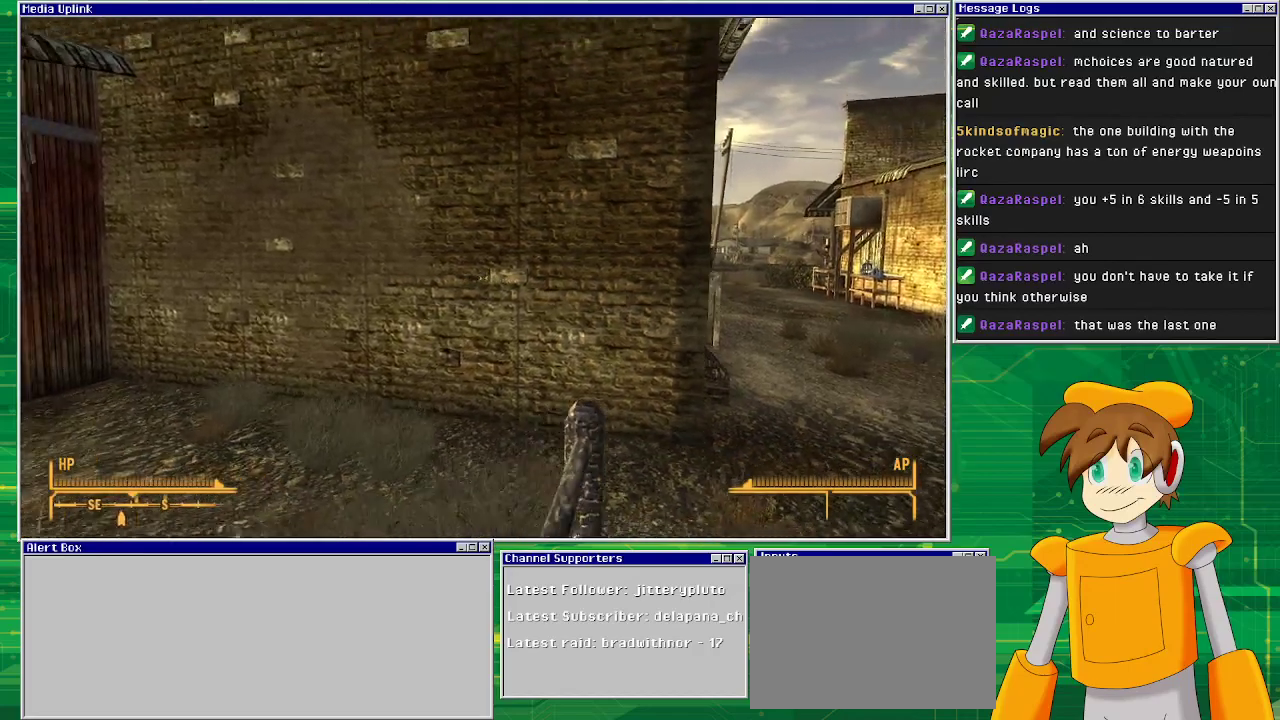
{"buttons": [], "left_stick": "down-left", "right_stick": "center", "events": [[33, "right_stick", "left"], [283, "right_stick", "center"]]}
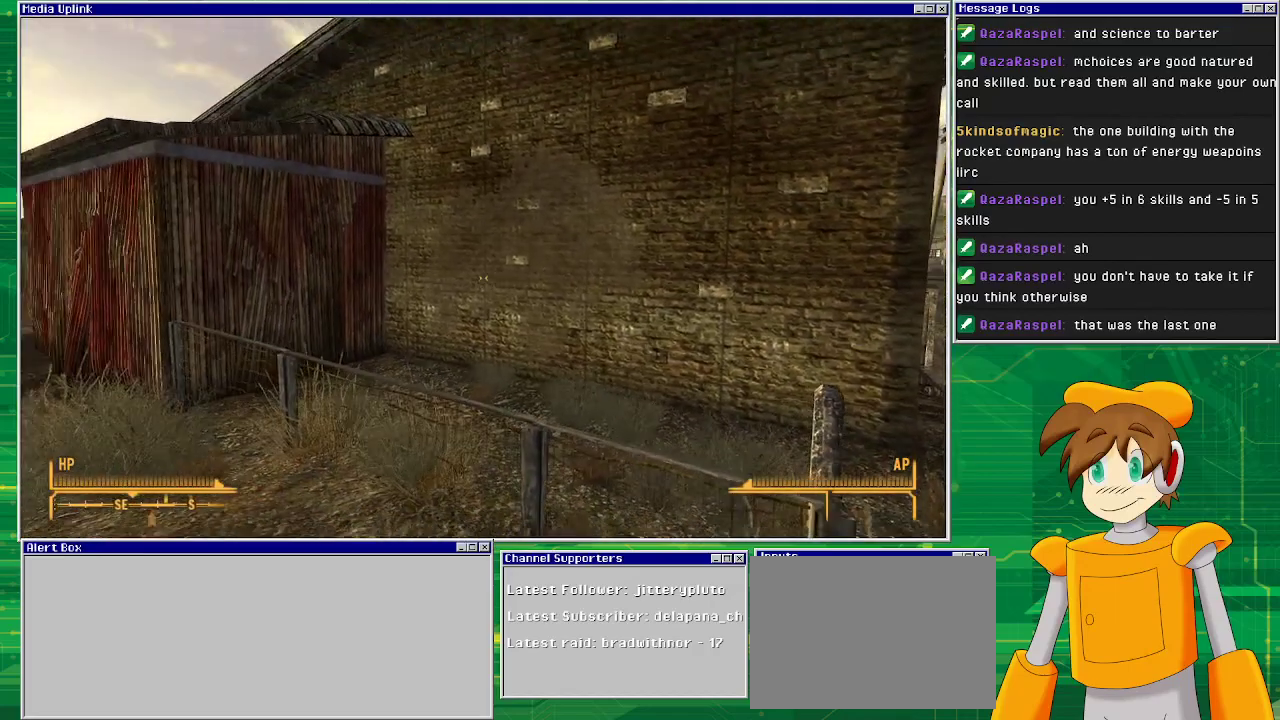
{"buttons": [], "left_stick": "center", "right_stick": "up", "events": [[33, "left_stick", "center"], [400, "right_stick", "up"]]}
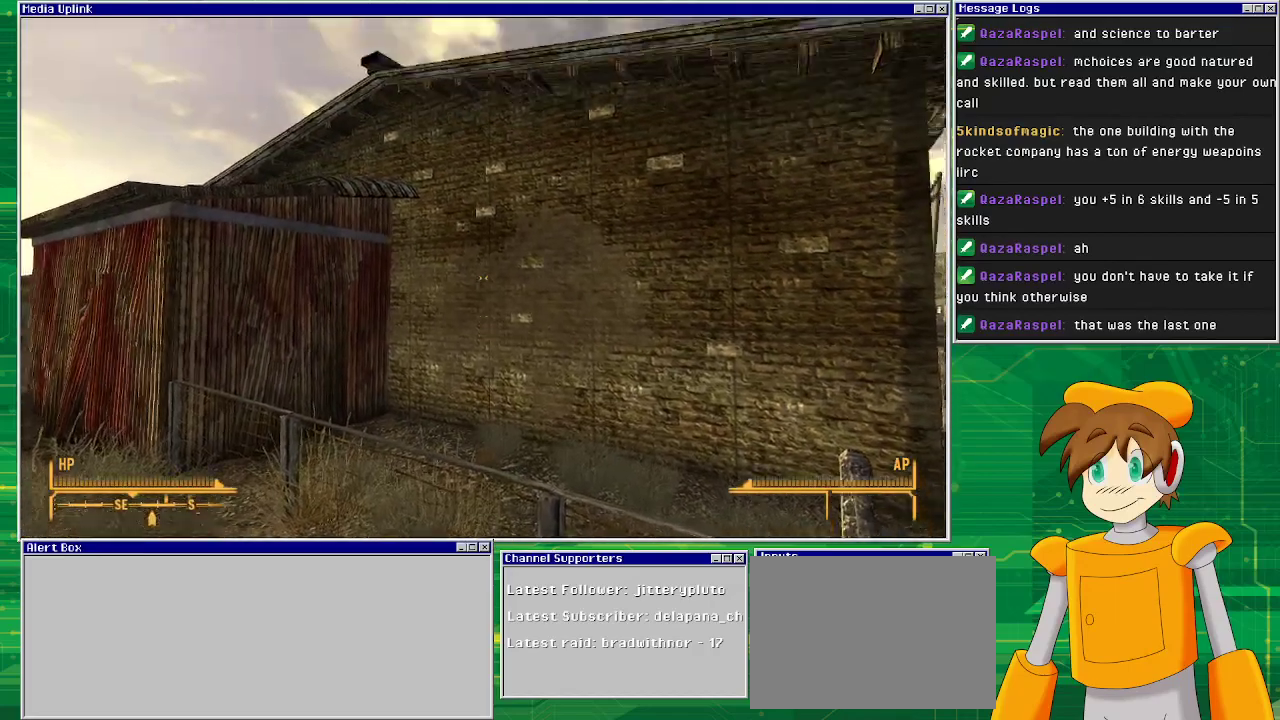
{"buttons": [], "left_stick": "center", "right_stick": "center", "events": [[50, "right_stick", "center"]]}
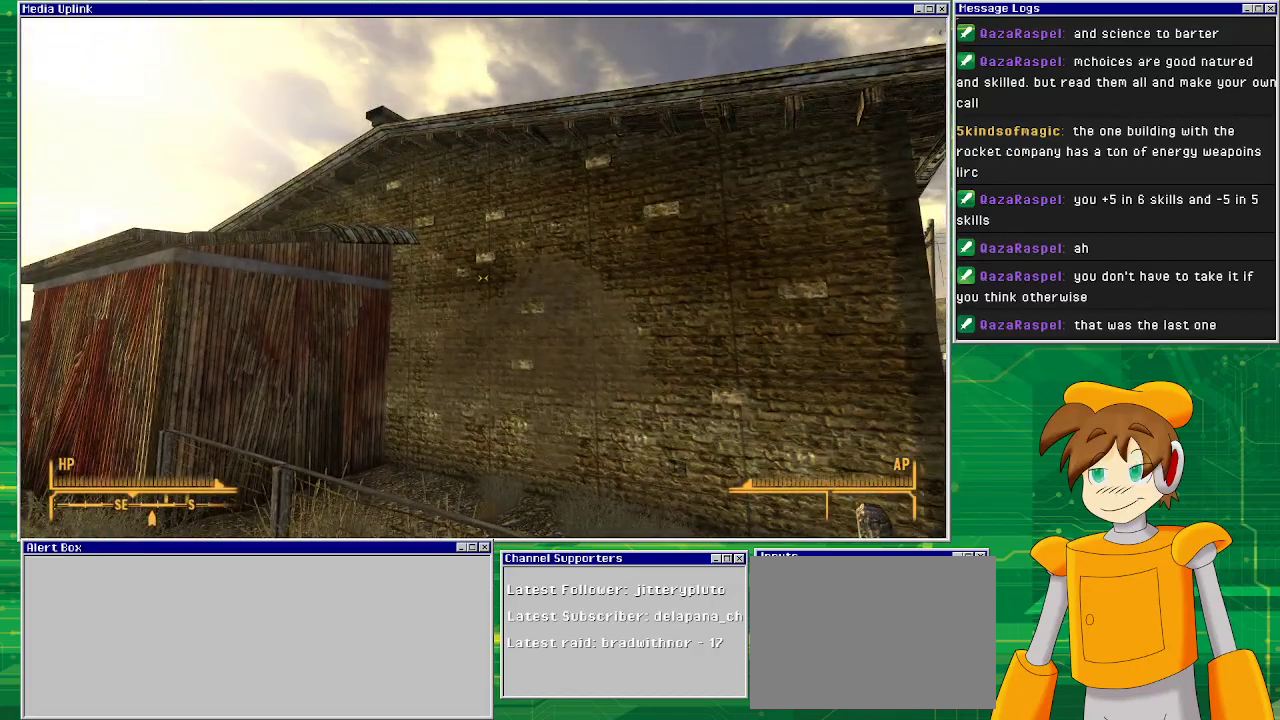
{"buttons": [], "left_stick": "up-left", "right_stick": "center", "events": [[133, "left_stick", "up-left"], [183, "right_stick", "down-left"], [367, "right_stick", "center"]]}
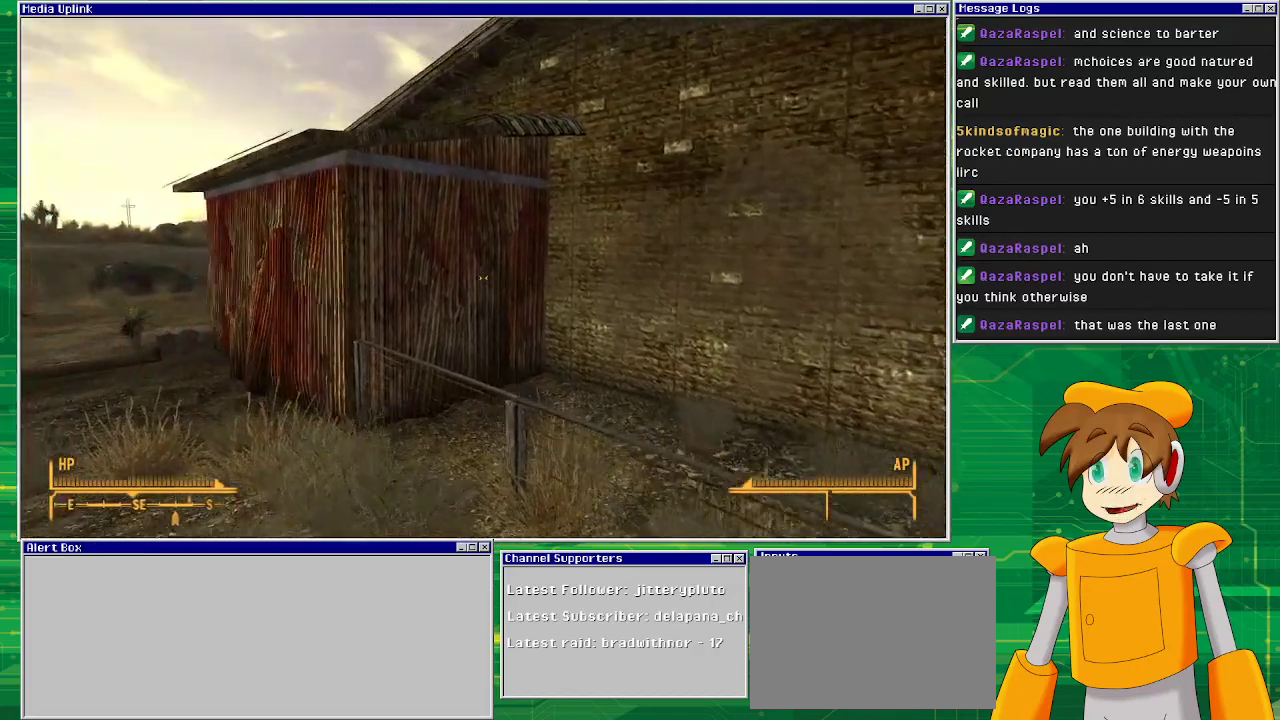
{"buttons": [], "left_stick": "up-left", "right_stick": "center", "events": []}
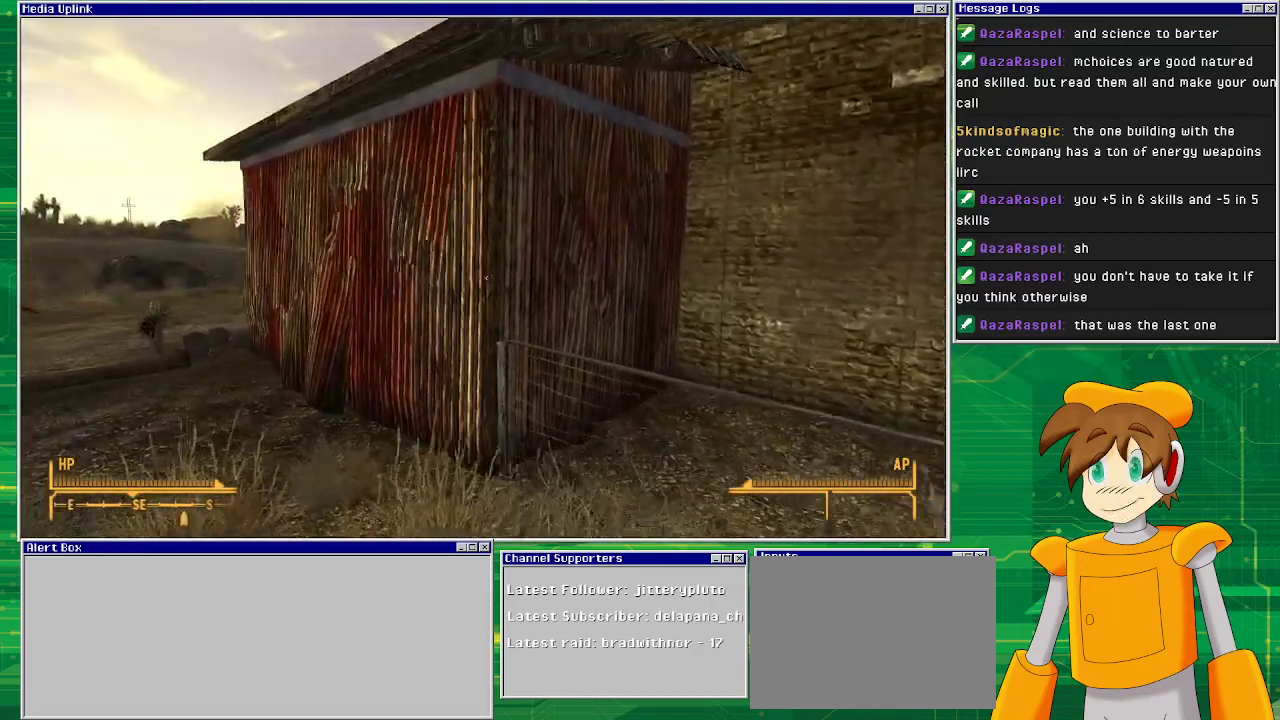
{"buttons": [], "left_stick": "up-left", "right_stick": "center", "events": []}
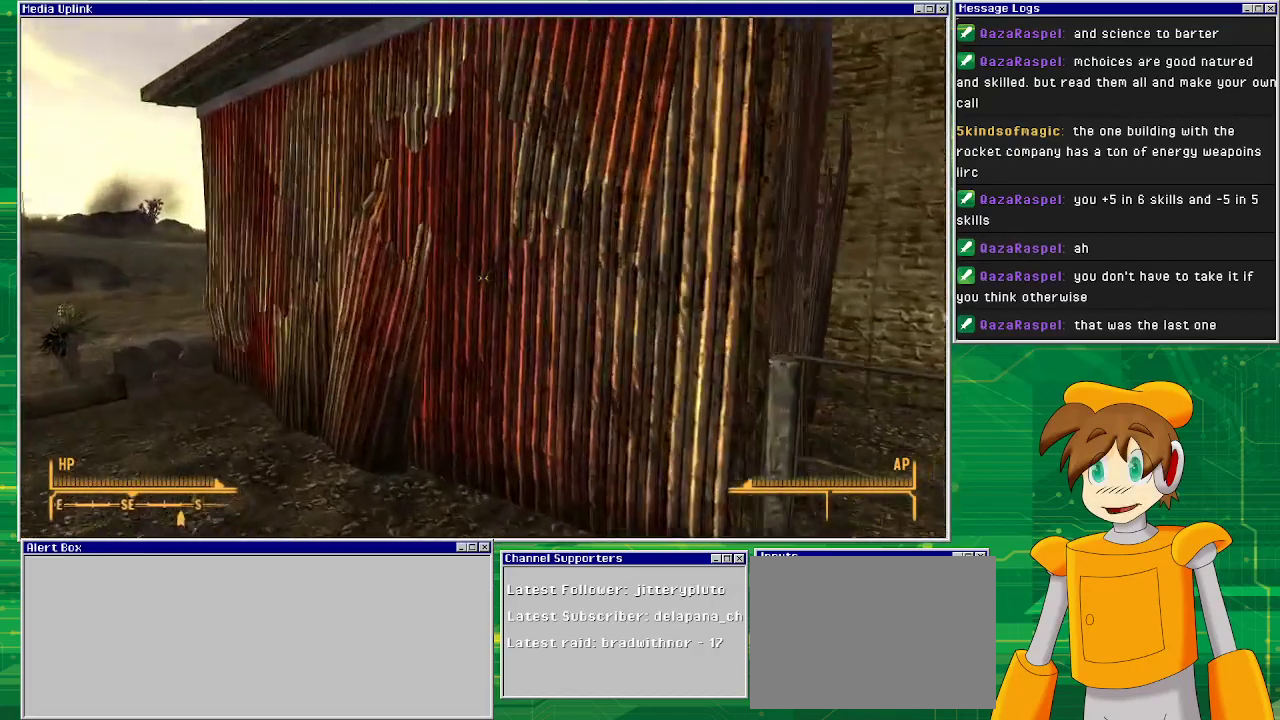
{"buttons": [], "left_stick": "up-left", "right_stick": "center", "events": []}
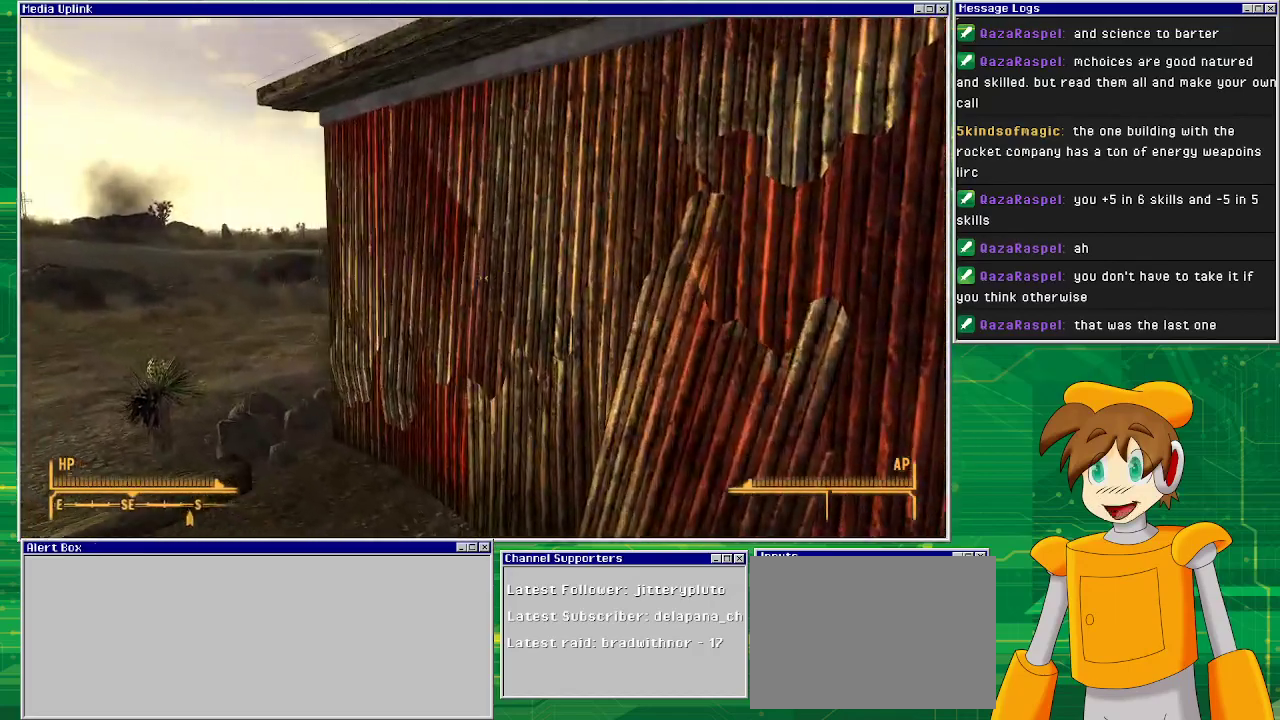
{"buttons": [], "left_stick": "up-left", "right_stick": "center", "events": []}
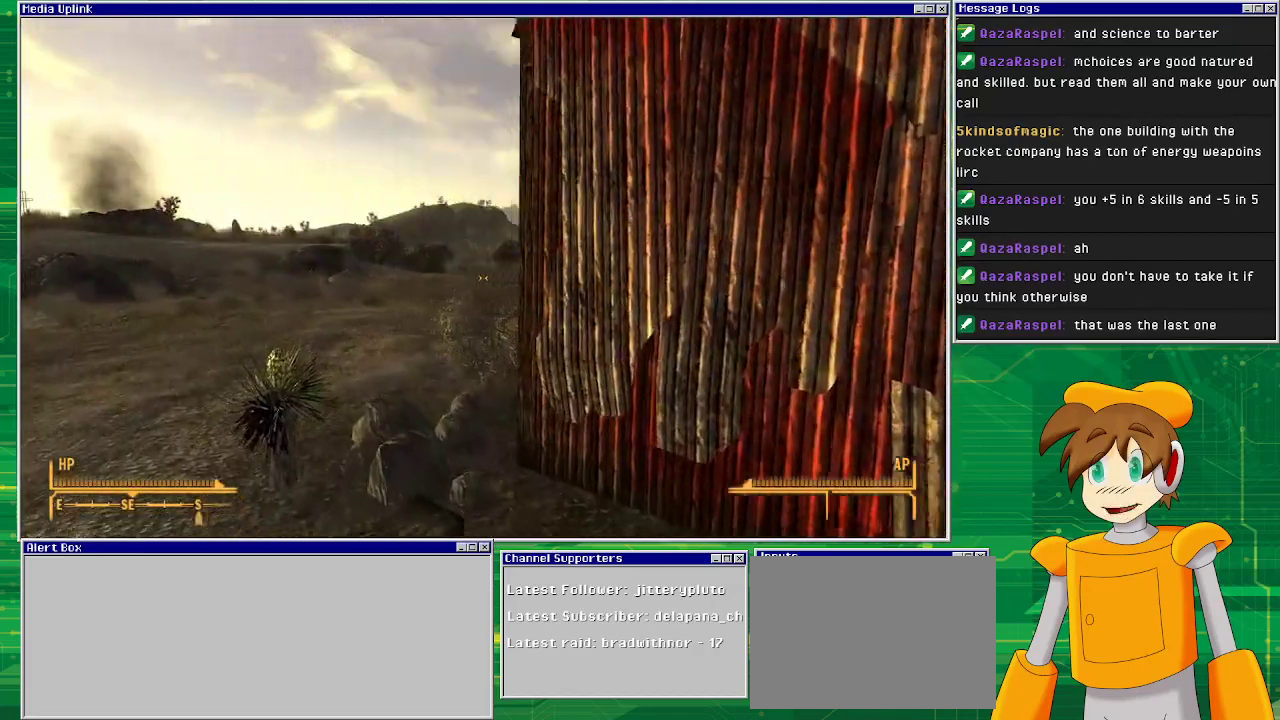
{"buttons": [], "left_stick": "up-left", "right_stick": "right", "events": [[450, "right_stick", "right"]]}
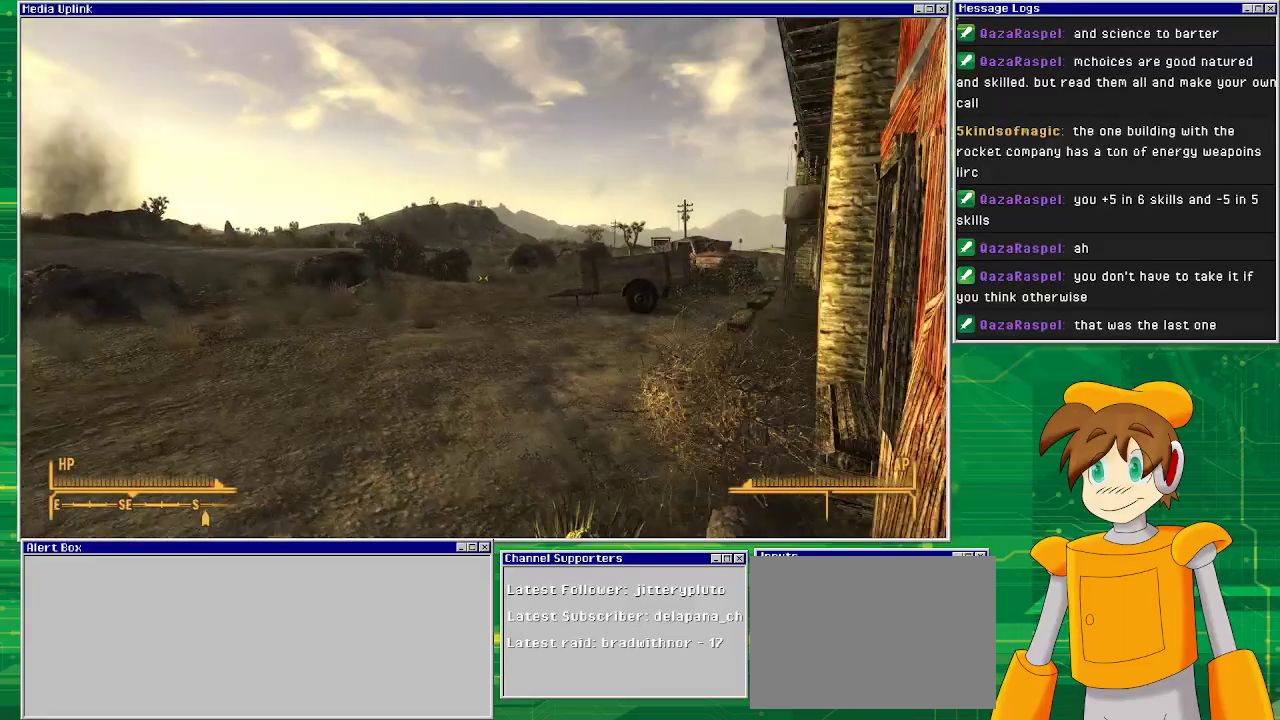
{"buttons": [], "left_stick": "up-left", "right_stick": "right", "events": []}
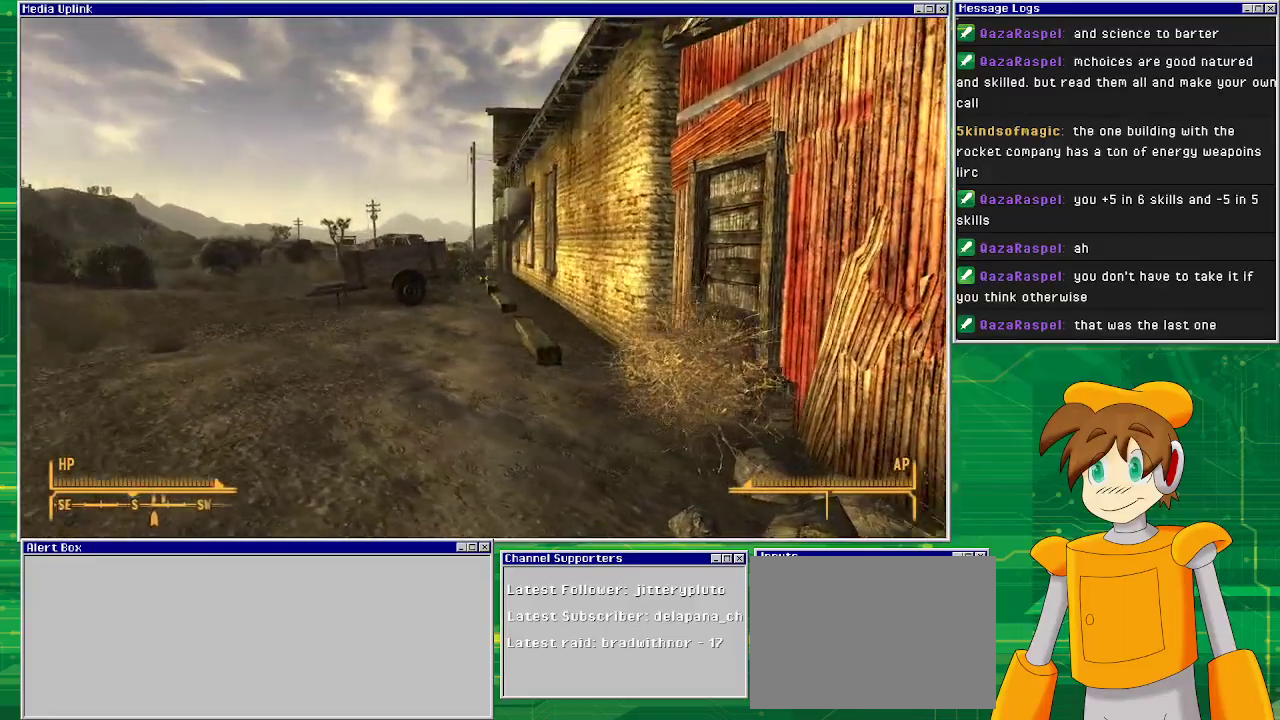
{"buttons": [], "left_stick": "up-left", "right_stick": "right", "events": []}
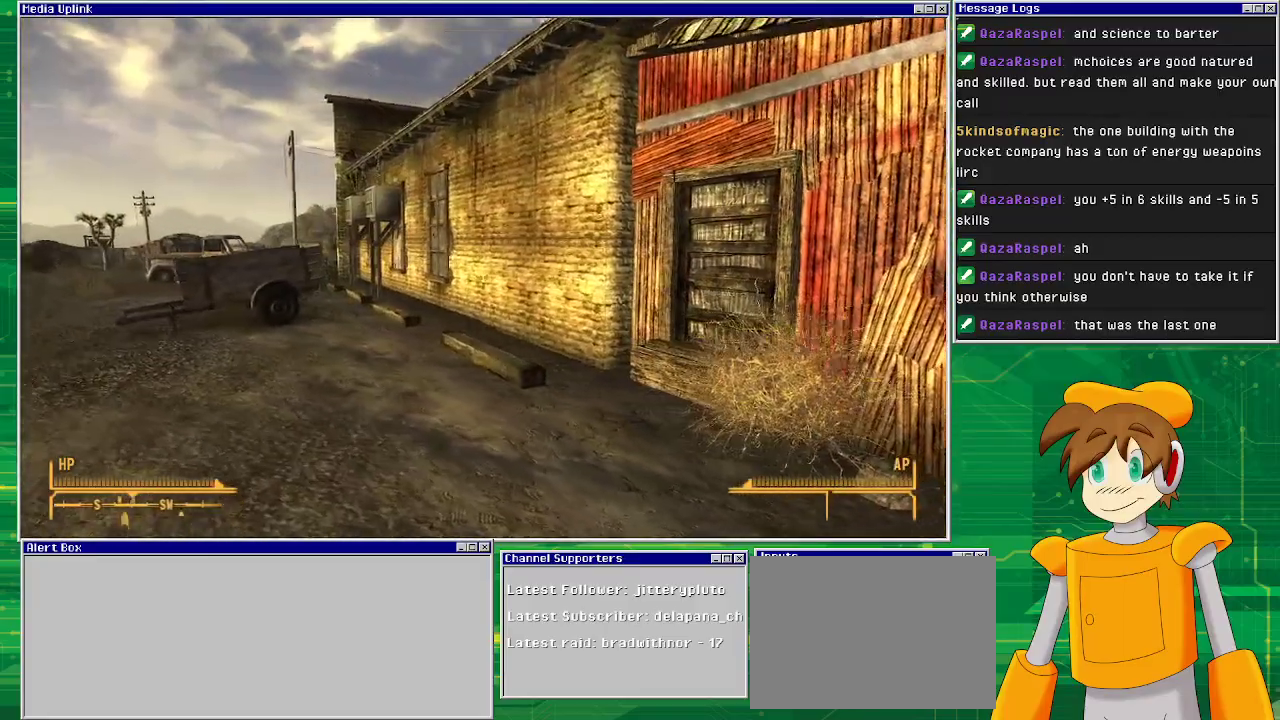
{"buttons": [], "left_stick": "up-left", "right_stick": "center", "events": [[250, "right_stick", "center"]]}